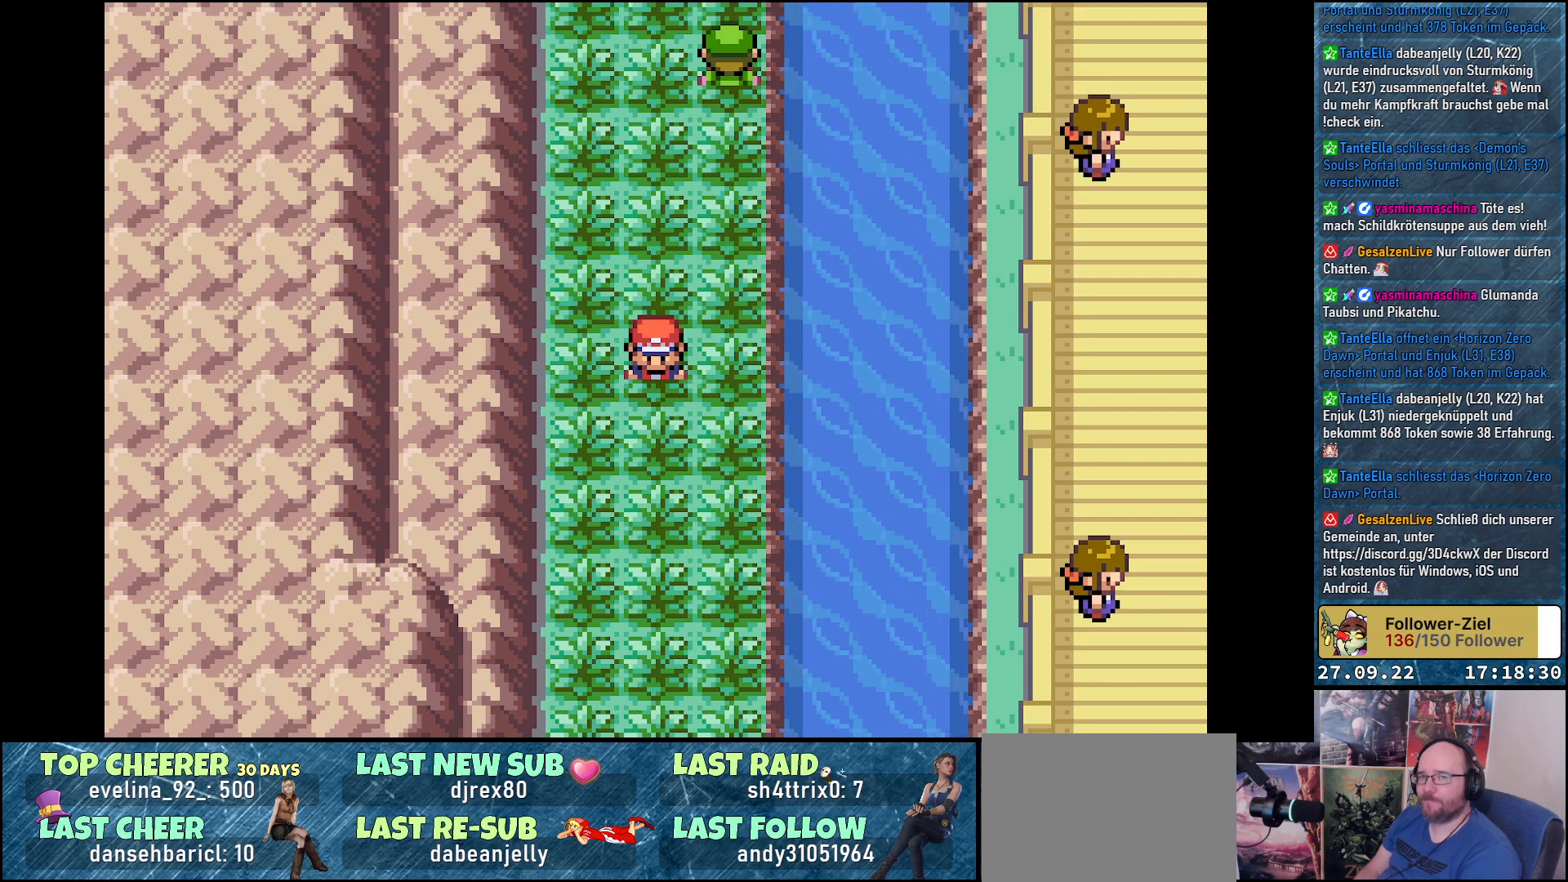
Gameplay with a controller (Xbox layout); each line is a JSON object with the inputs held at the frame after it. "events" lists button and stick changes between this image and that frame as [ms after this image, input, new state], when the widget could be followed in between.
{"buttons": ["DPAD_DOWN"], "left_stick": "center", "right_stick": "center", "events": [[484, "DPAD_DOWN", "down"]]}
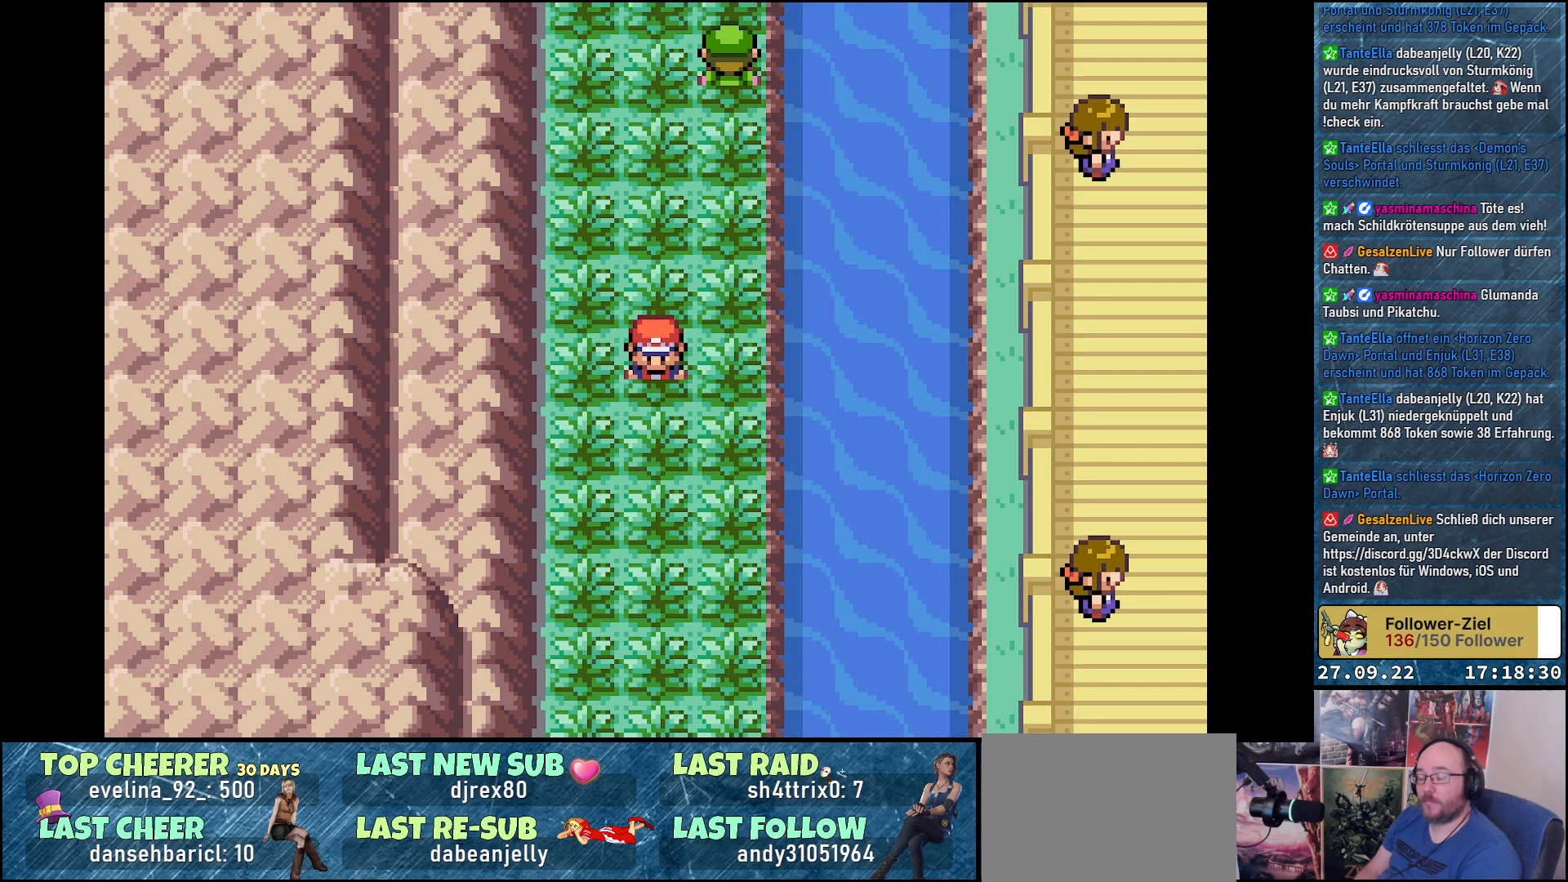
{"buttons": ["DPAD_DOWN"], "left_stick": "center", "right_stick": "center", "events": []}
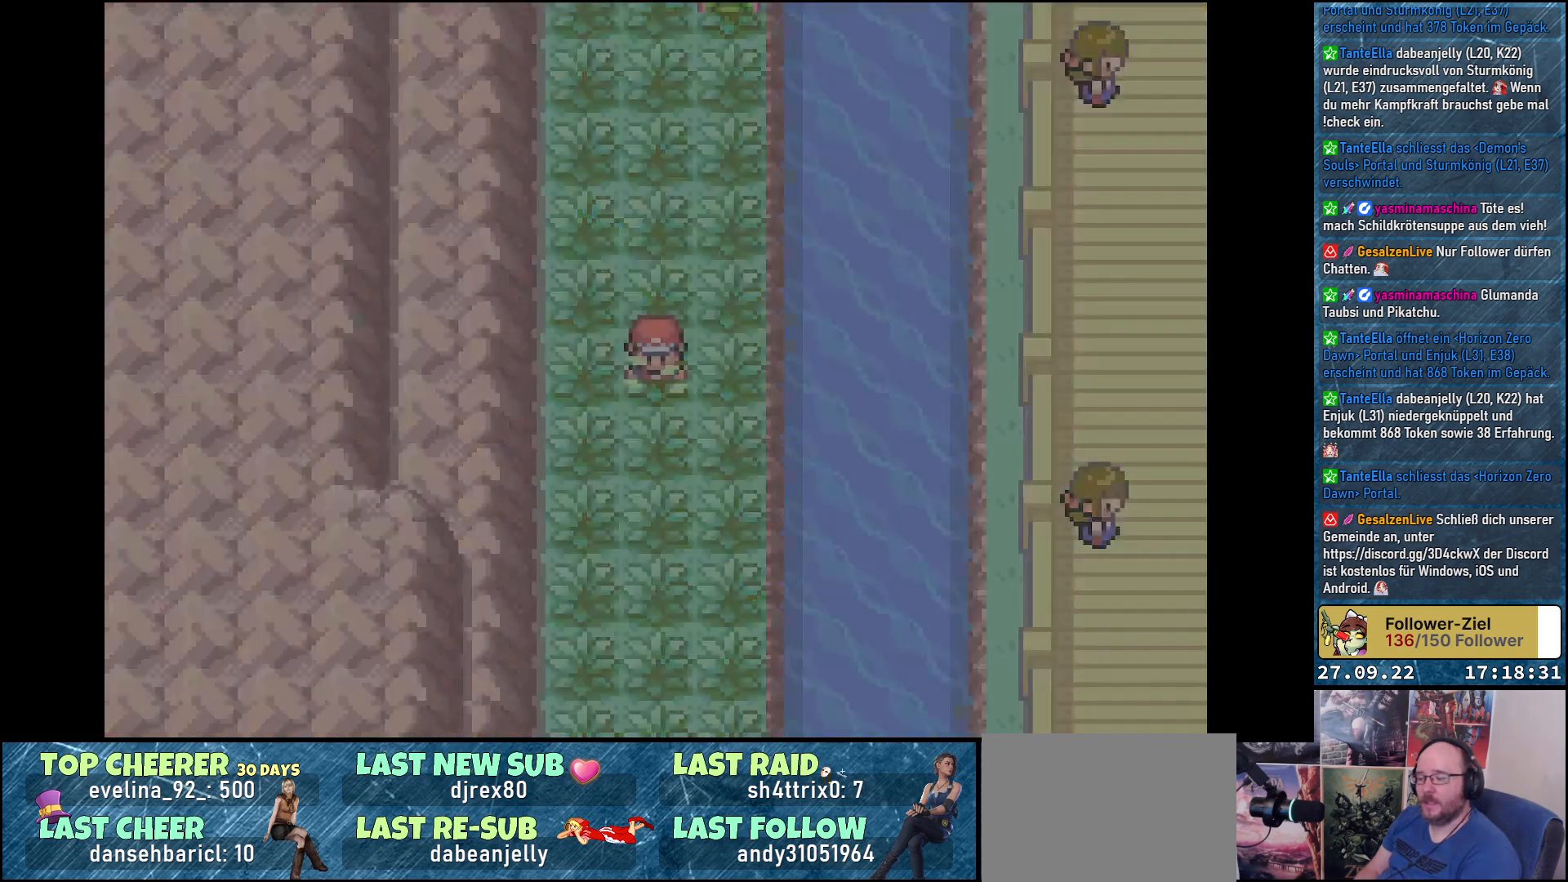
{"buttons": [], "left_stick": "center", "right_stick": "center", "events": [[350, "DPAD_DOWN", "up"]]}
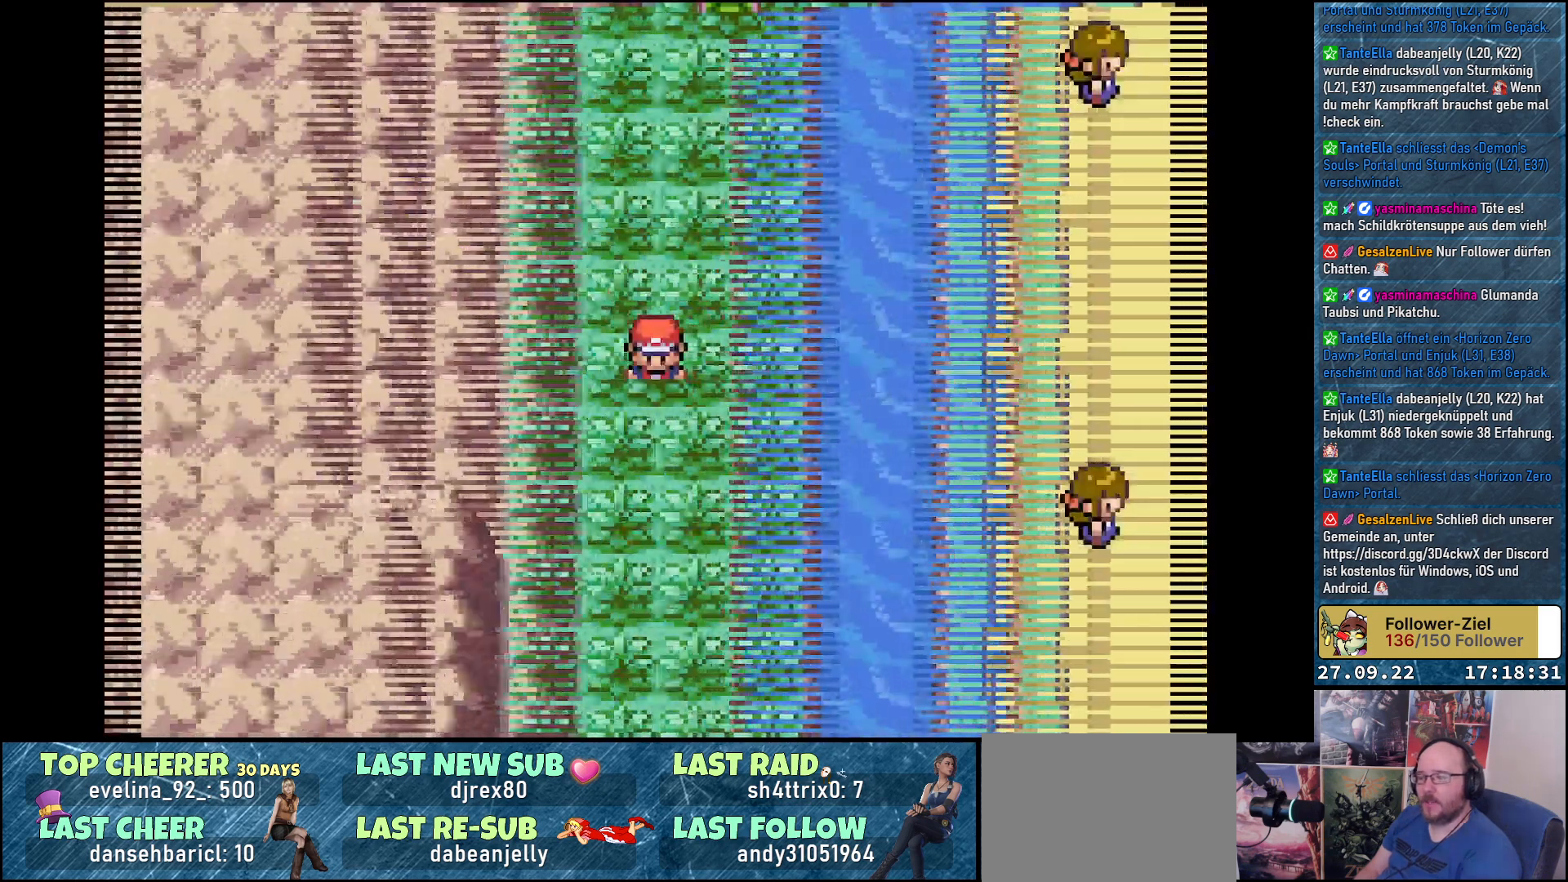
{"buttons": [], "left_stick": "center", "right_stick": "center", "events": []}
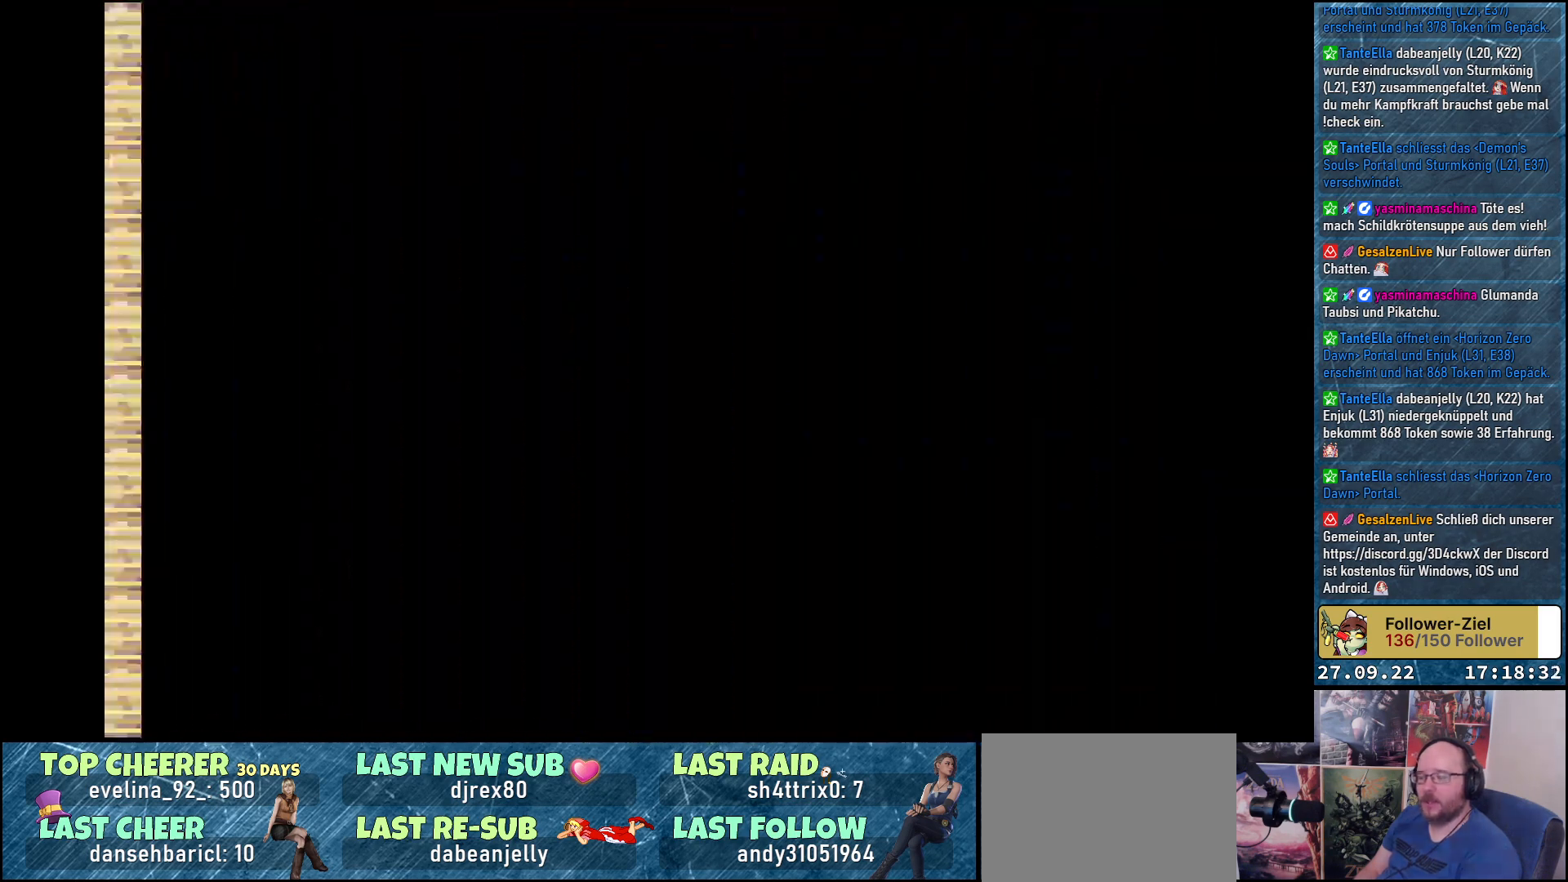
{"buttons": [], "left_stick": "center", "right_stick": "center", "events": []}
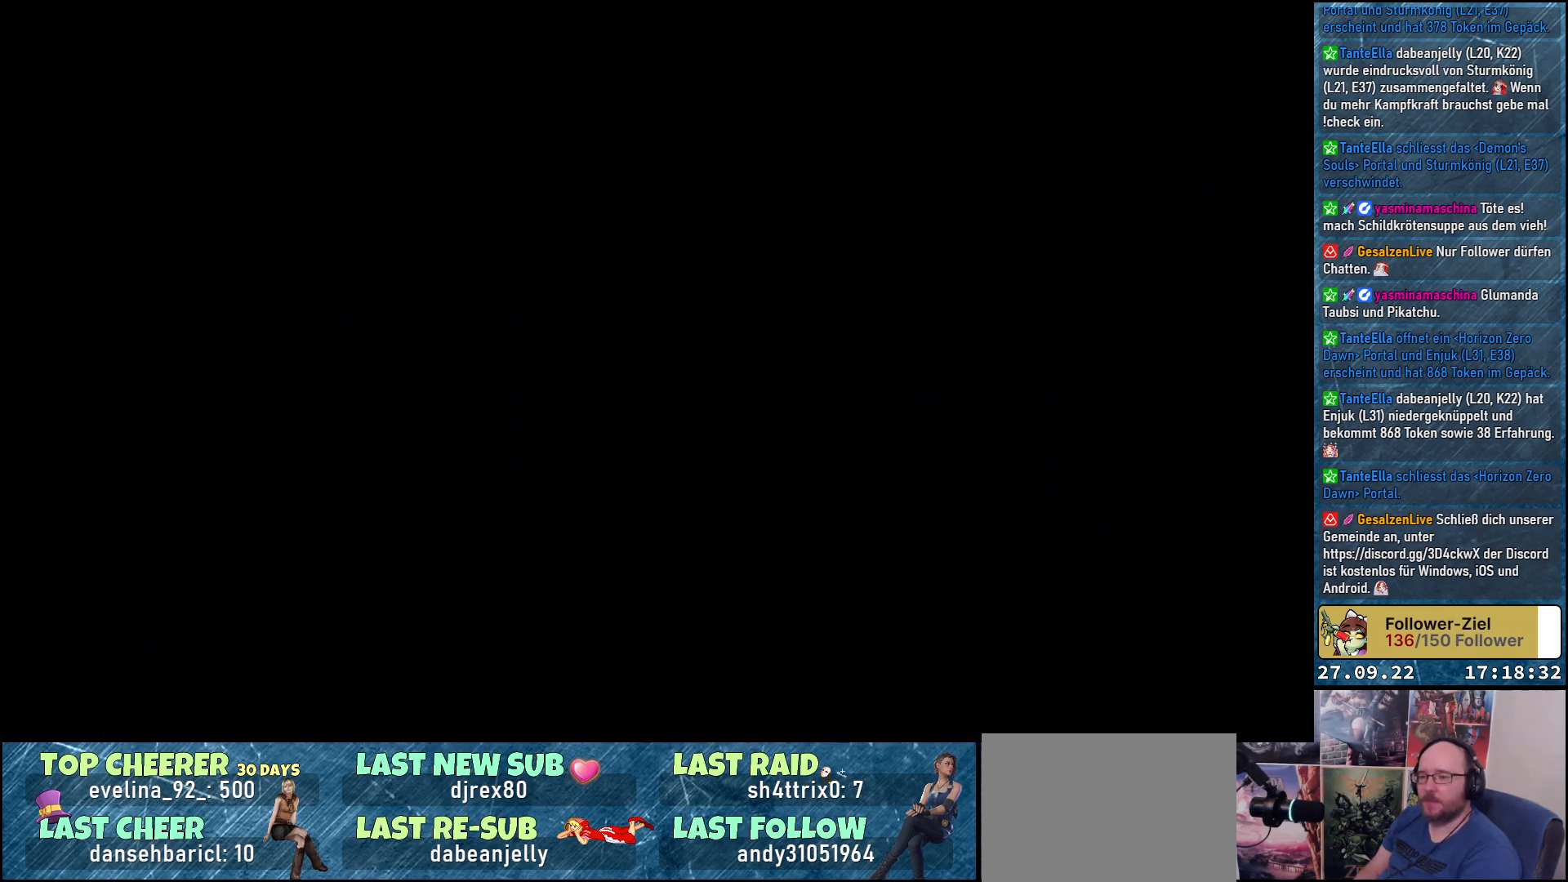
{"buttons": [], "left_stick": "center", "right_stick": "center", "events": []}
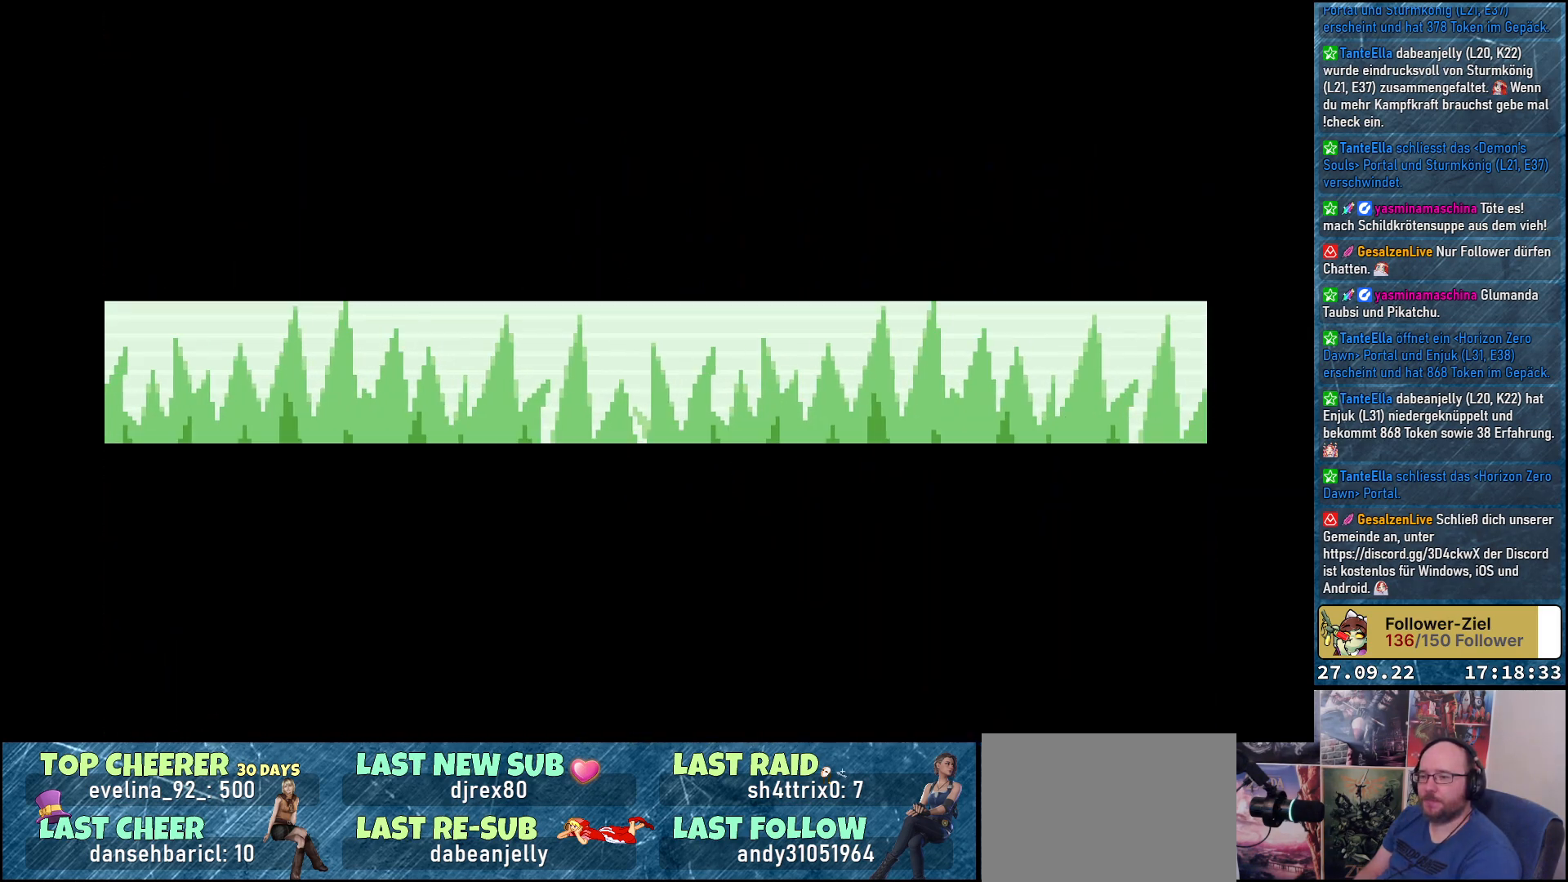
{"buttons": [], "left_stick": "center", "right_stick": "center", "events": []}
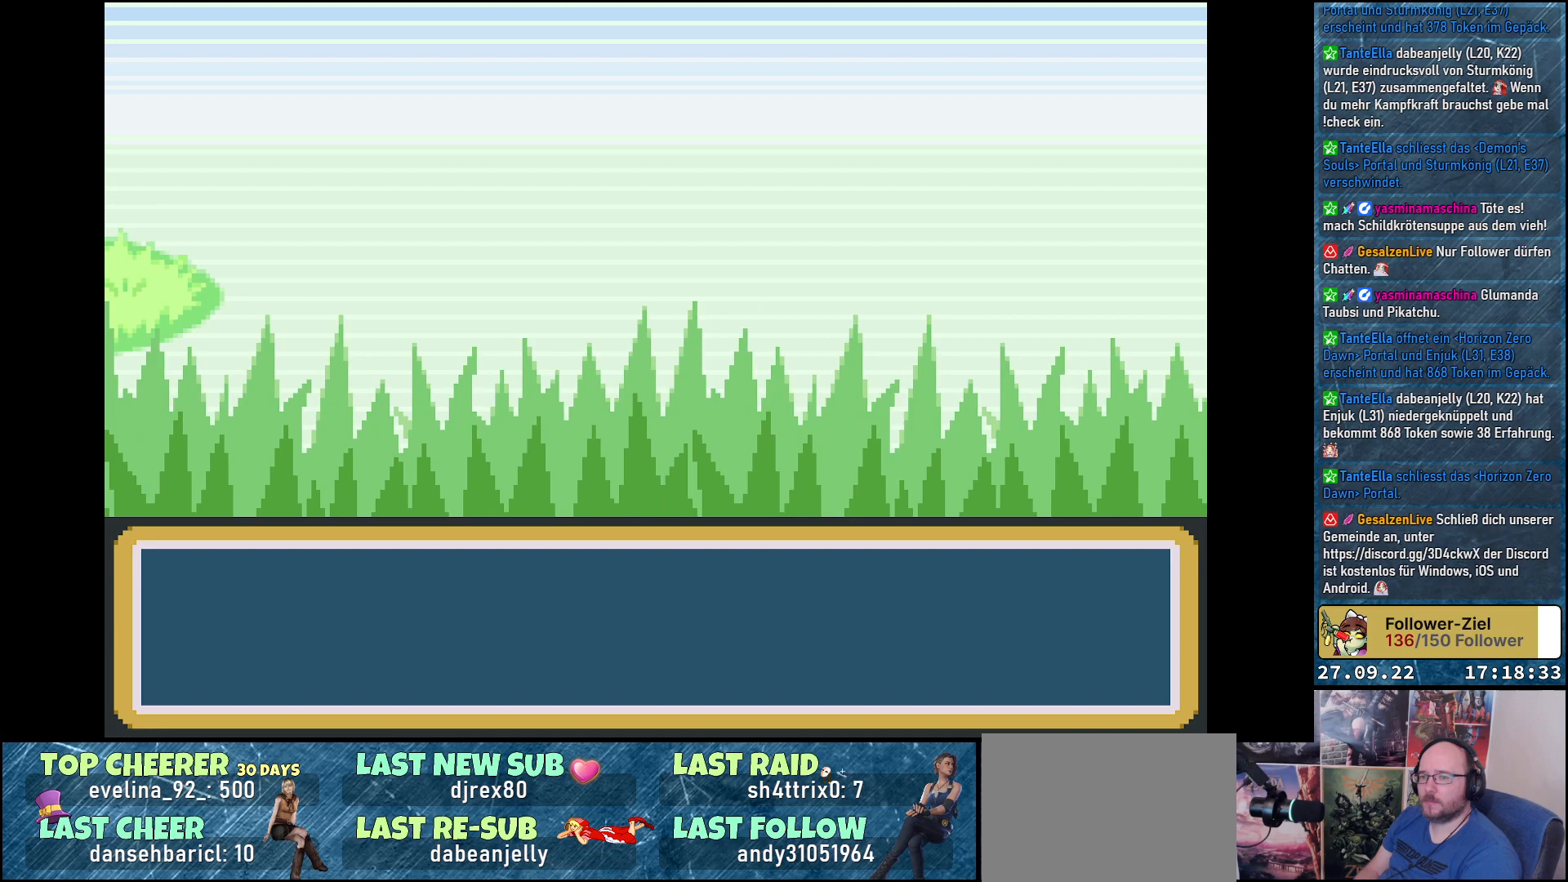
{"buttons": [], "left_stick": "center", "right_stick": "center", "events": []}
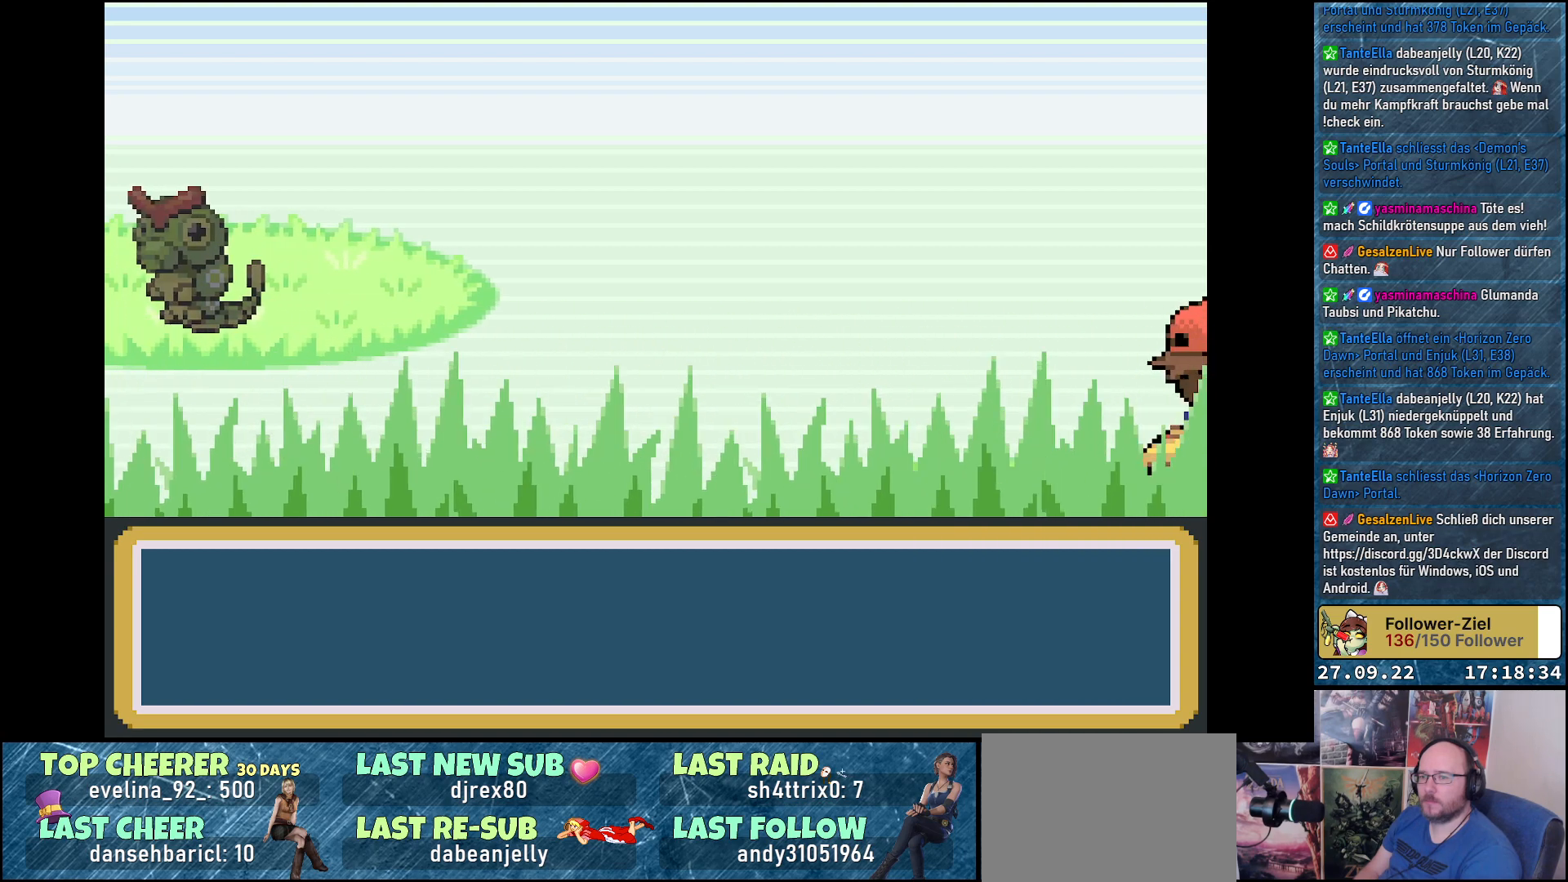
{"buttons": [], "left_stick": "center", "right_stick": "center", "events": []}
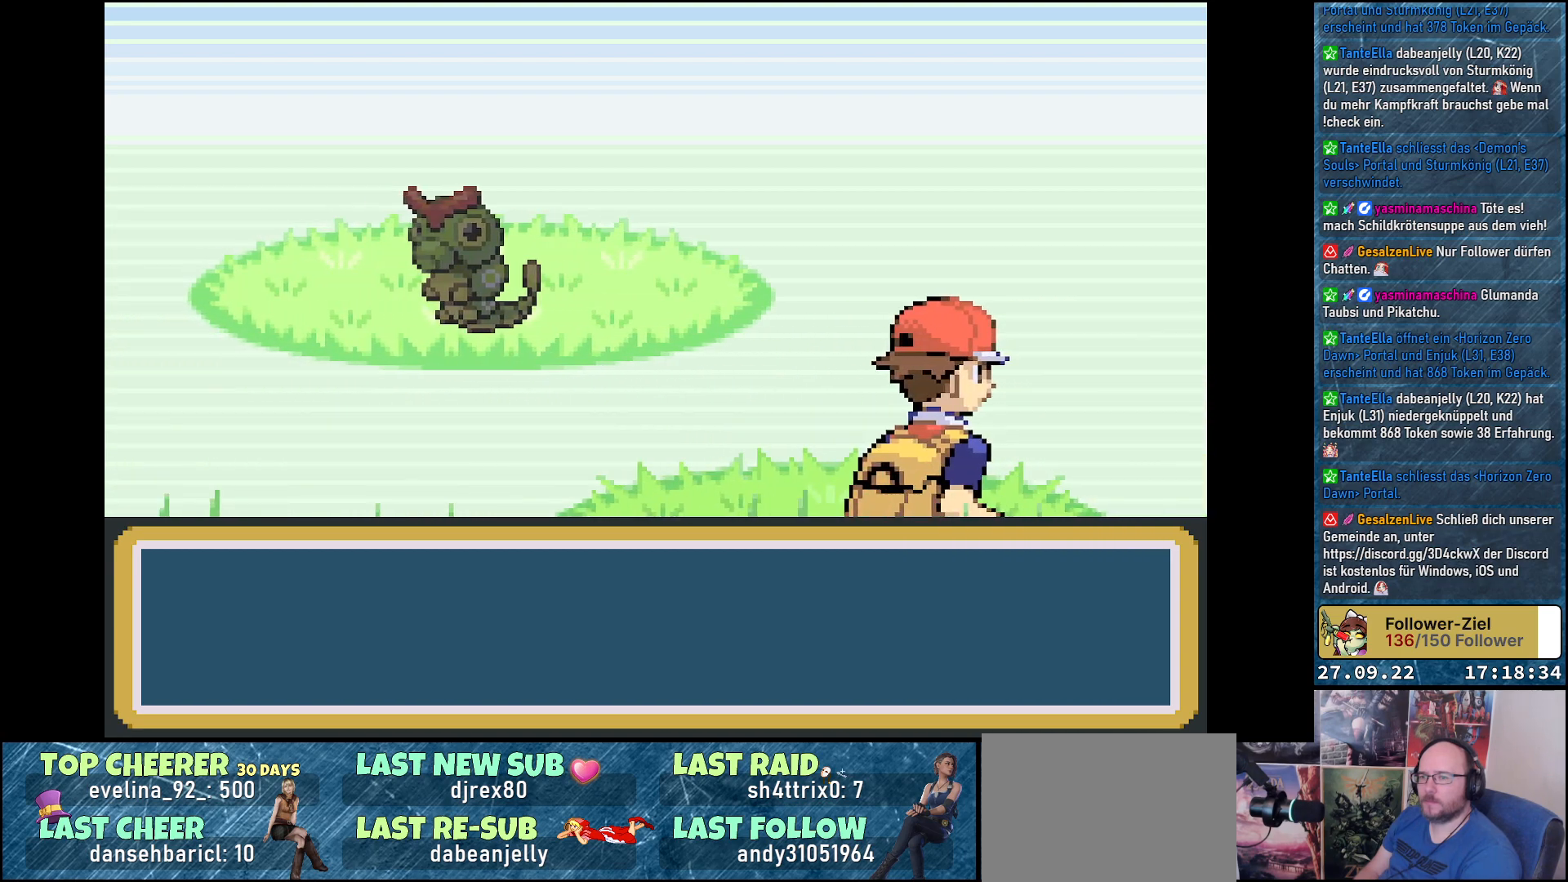
{"buttons": [], "left_stick": "center", "right_stick": "center", "events": []}
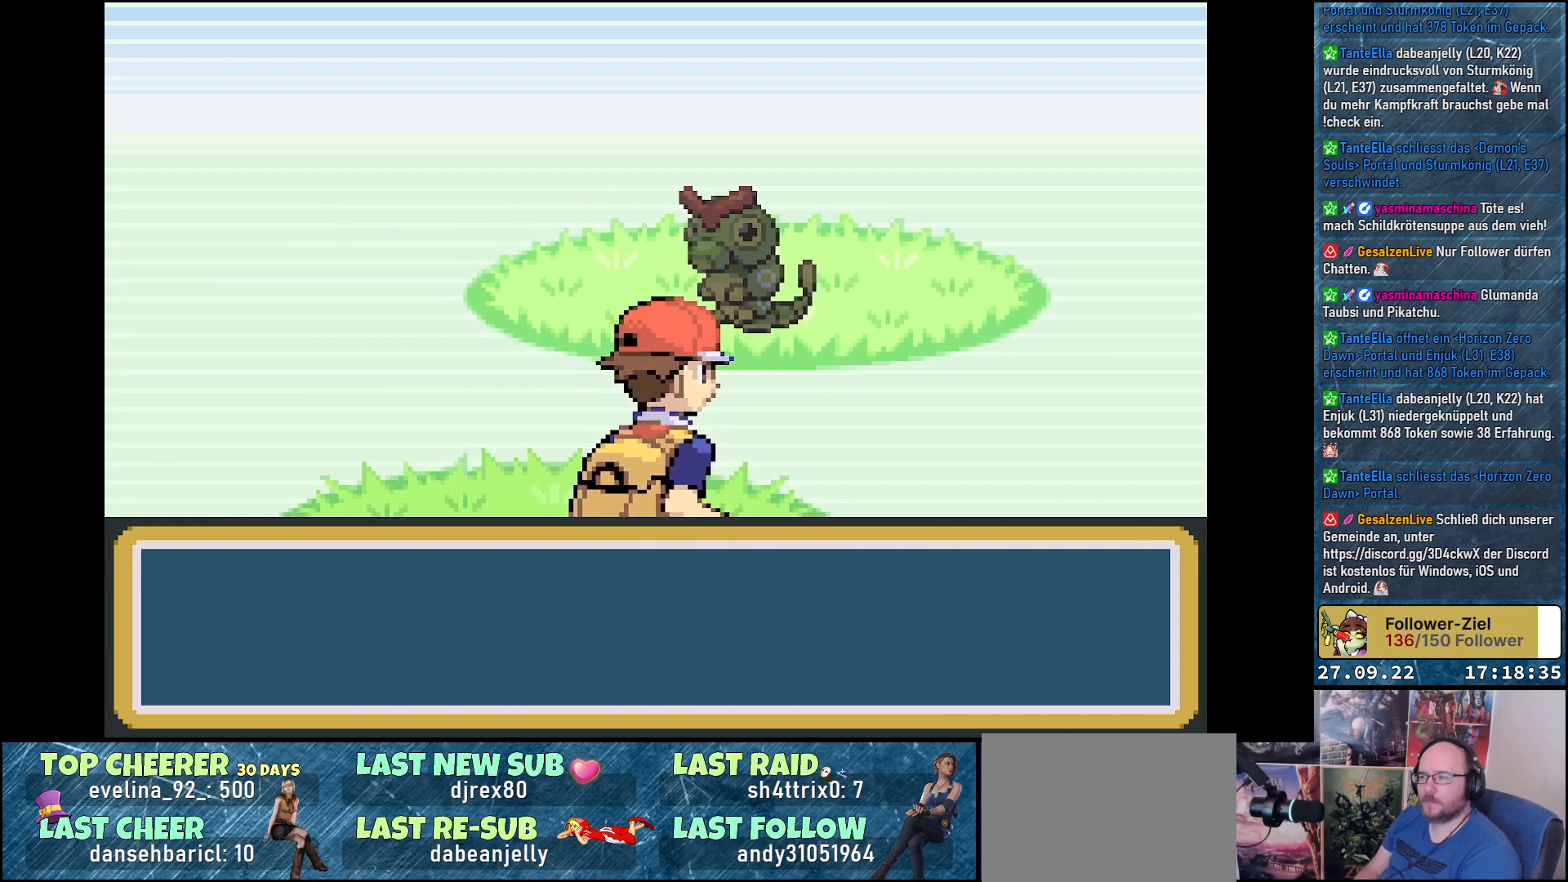
{"buttons": [], "left_stick": "center", "right_stick": "center", "events": []}
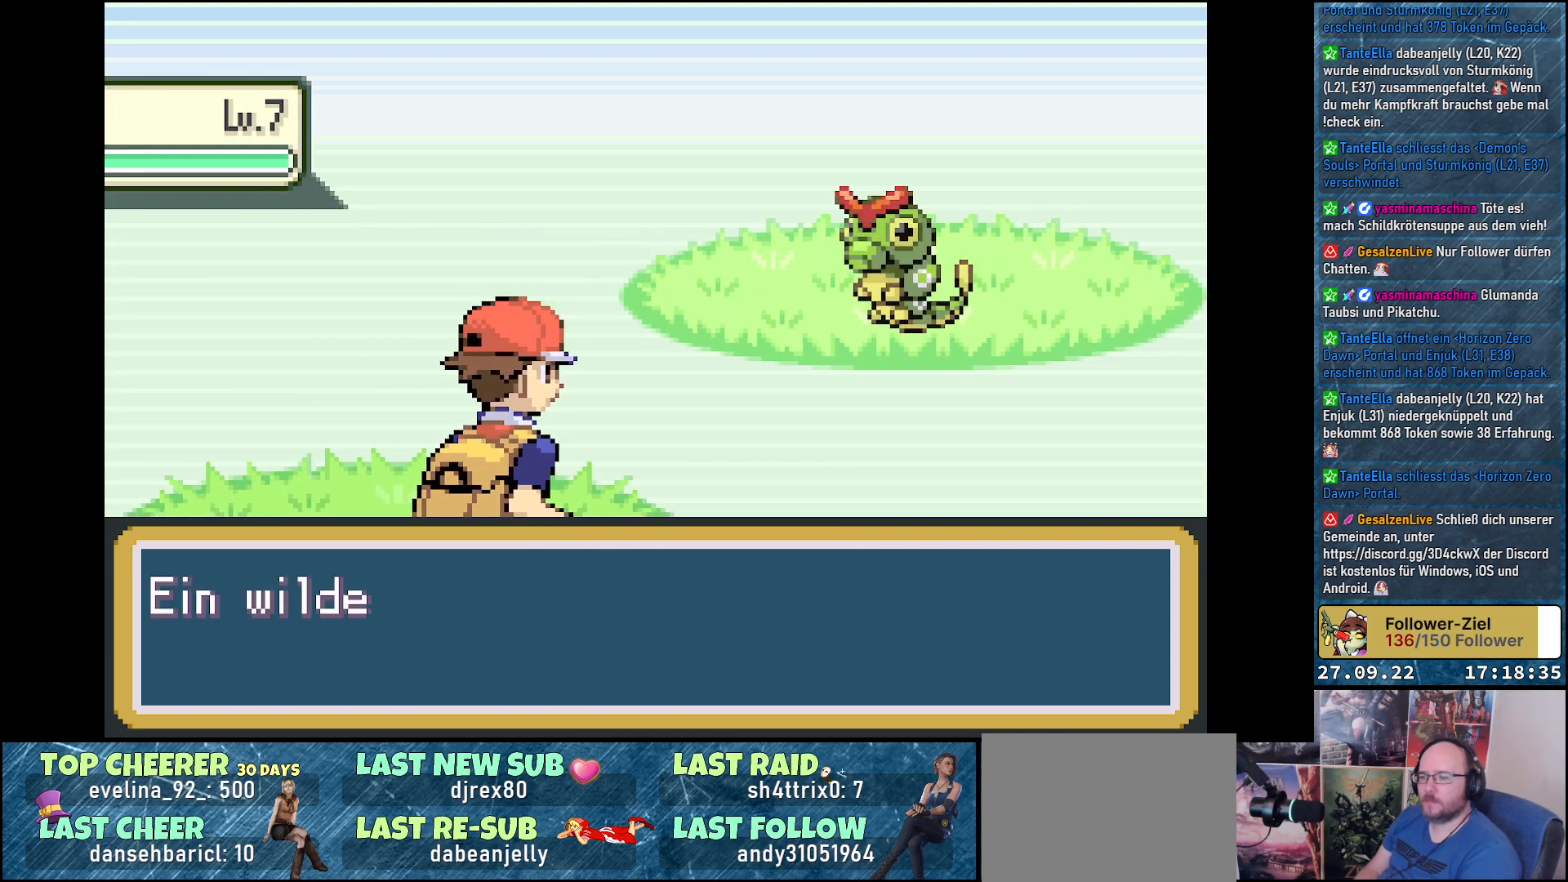
{"buttons": [], "left_stick": "center", "right_stick": "center", "events": []}
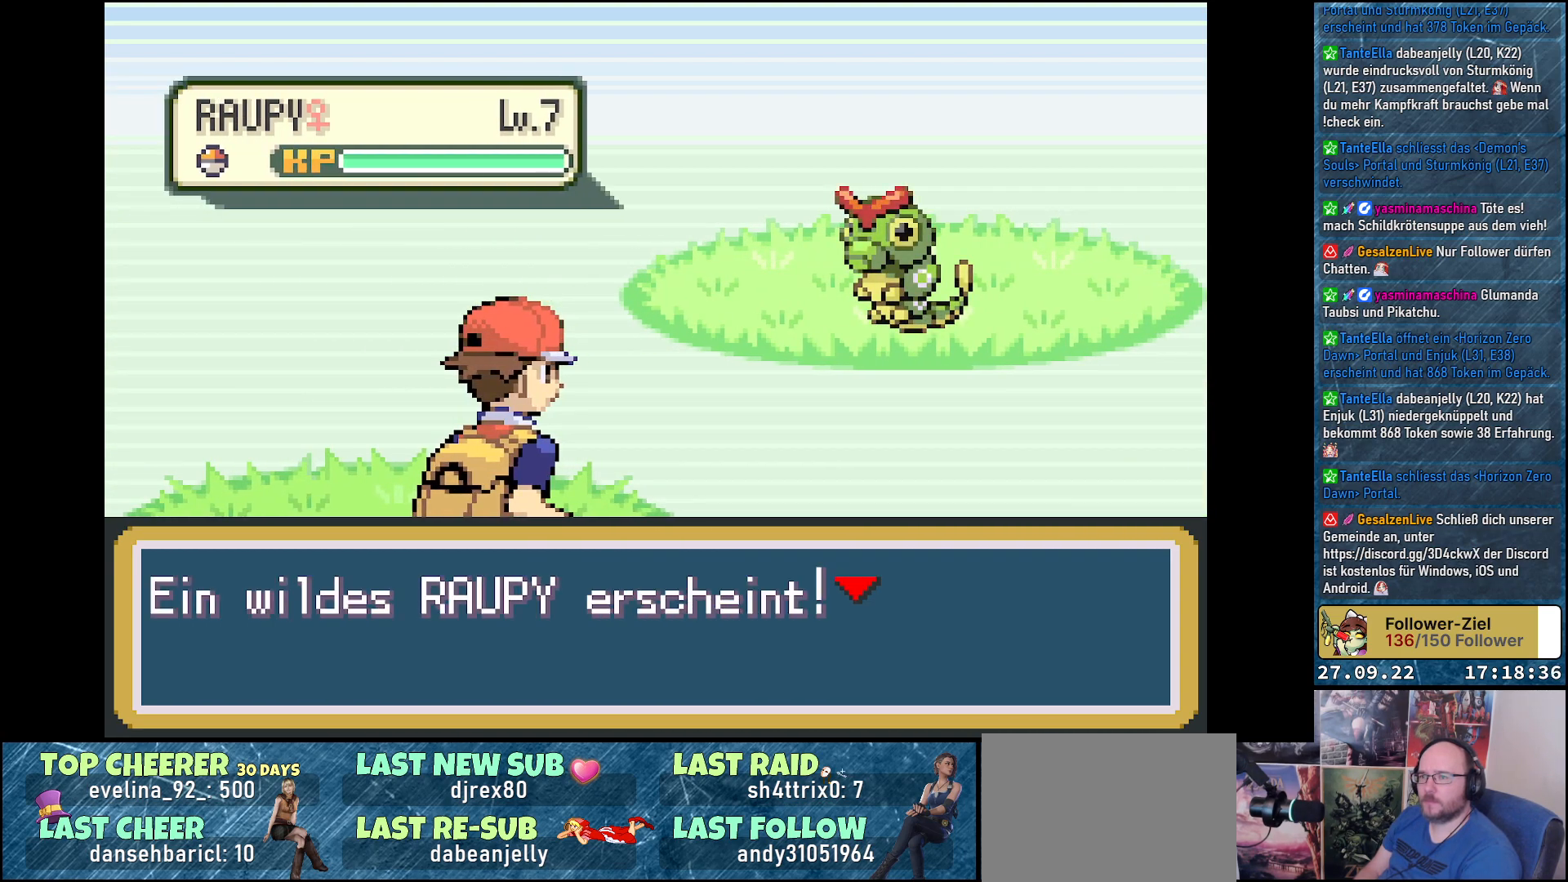
{"buttons": [], "left_stick": "center", "right_stick": "center", "events": [[417, "B", "down"], [500, "B", "up"]]}
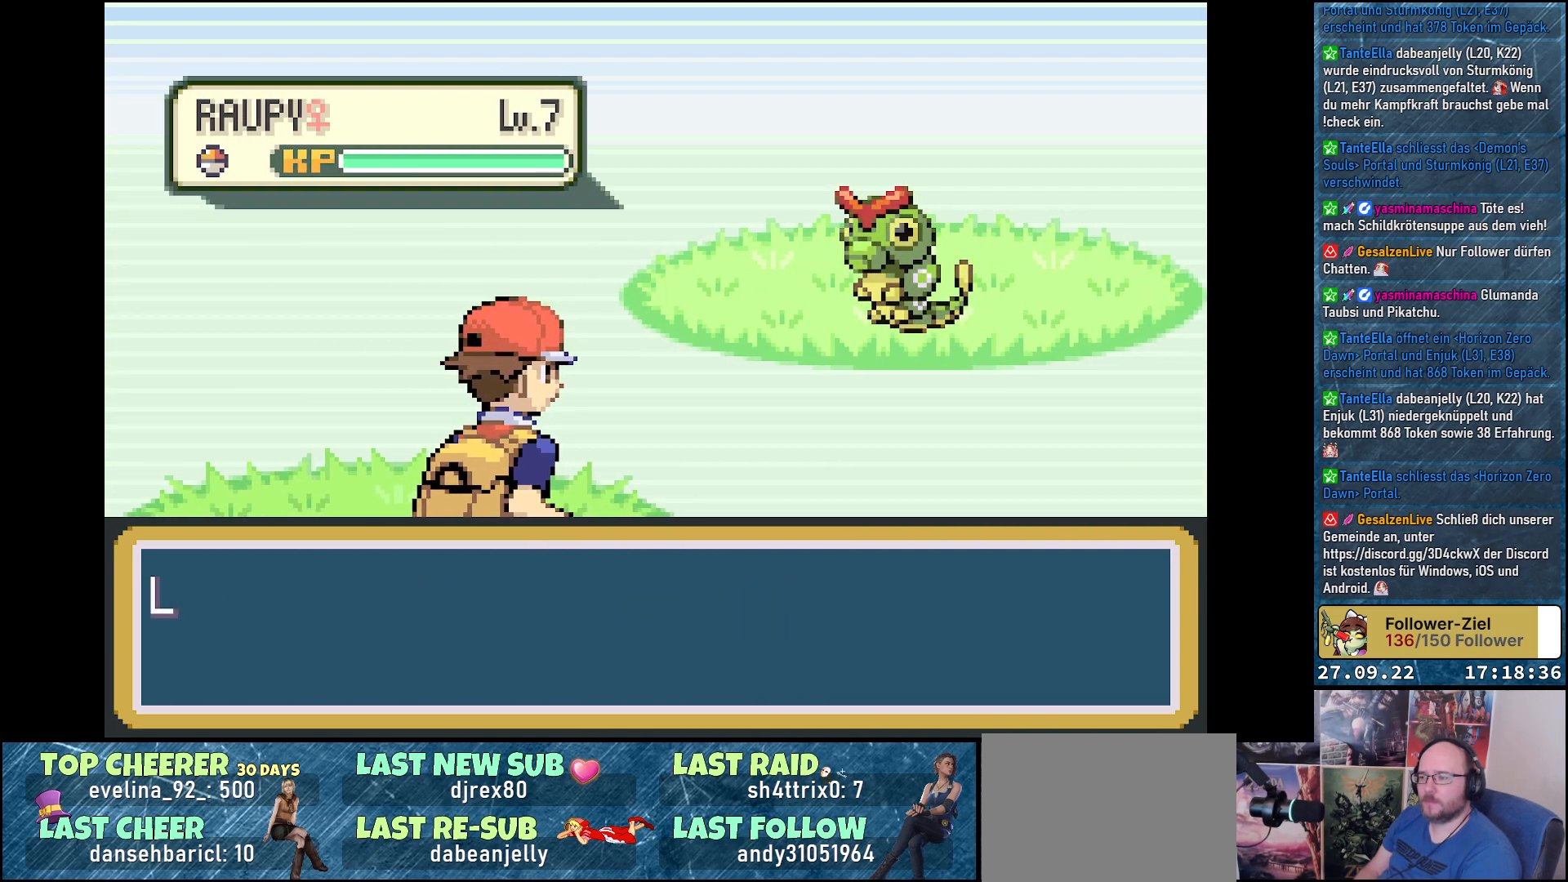
{"buttons": [], "left_stick": "center", "right_stick": "center", "events": []}
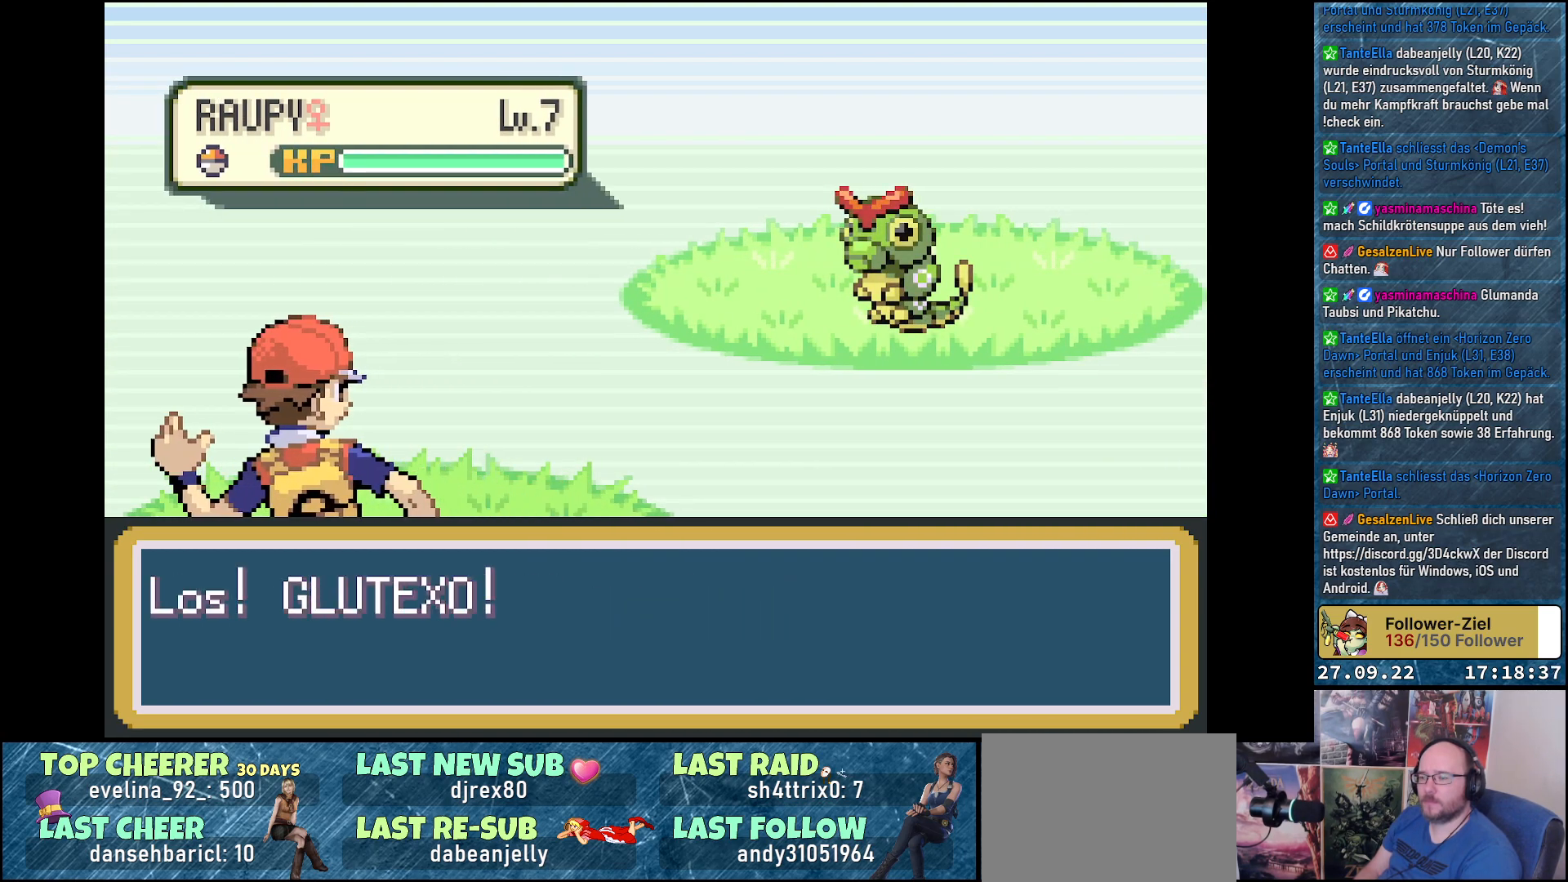
{"buttons": [], "left_stick": "center", "right_stick": "center", "events": []}
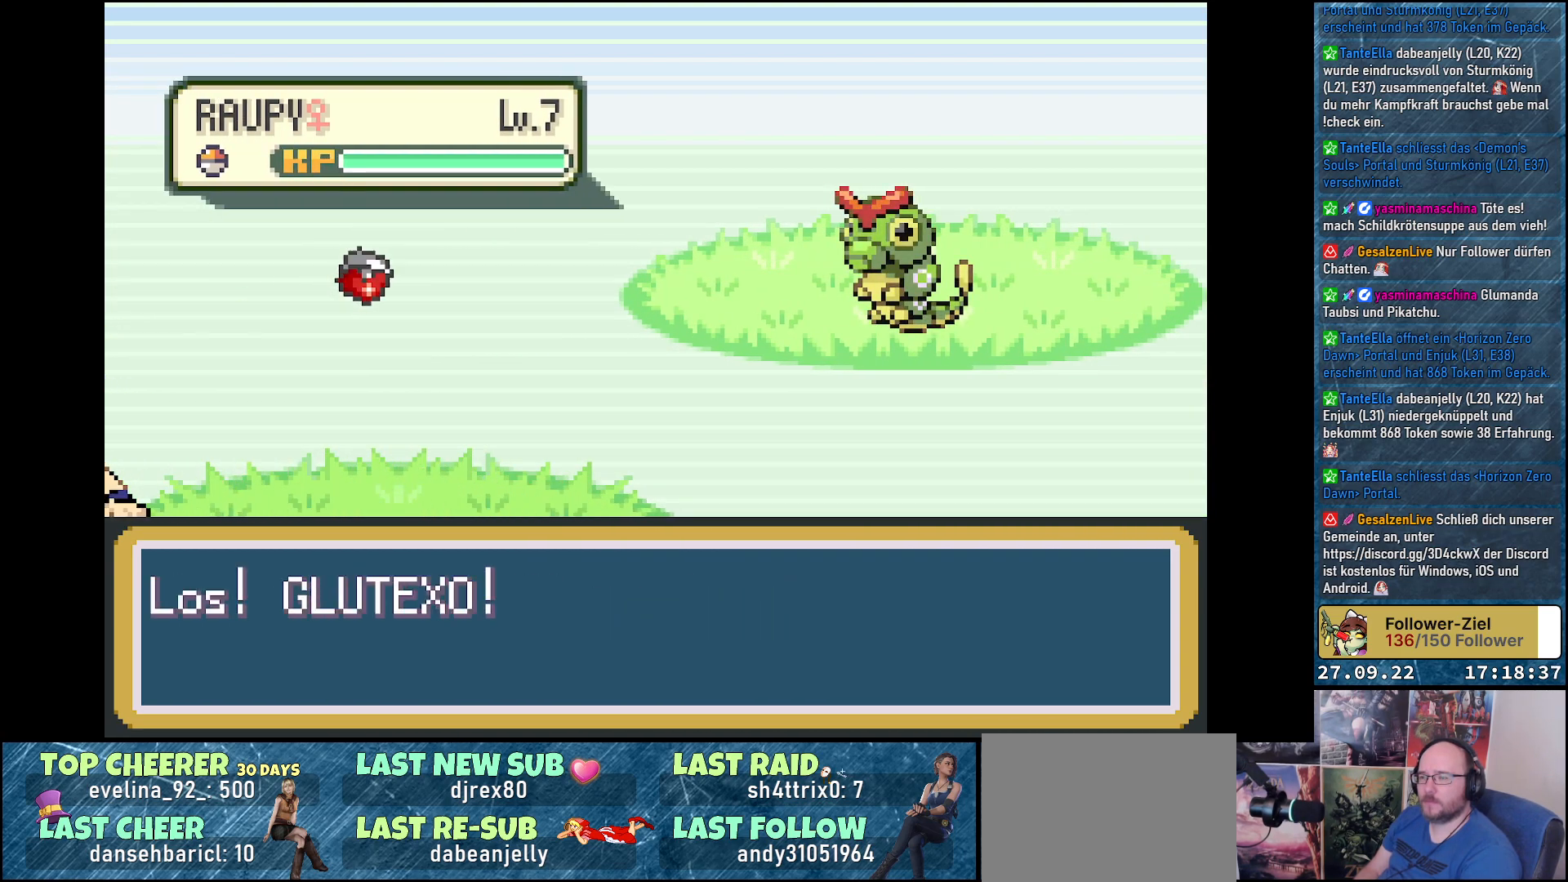
{"buttons": [], "left_stick": "center", "right_stick": "center", "events": []}